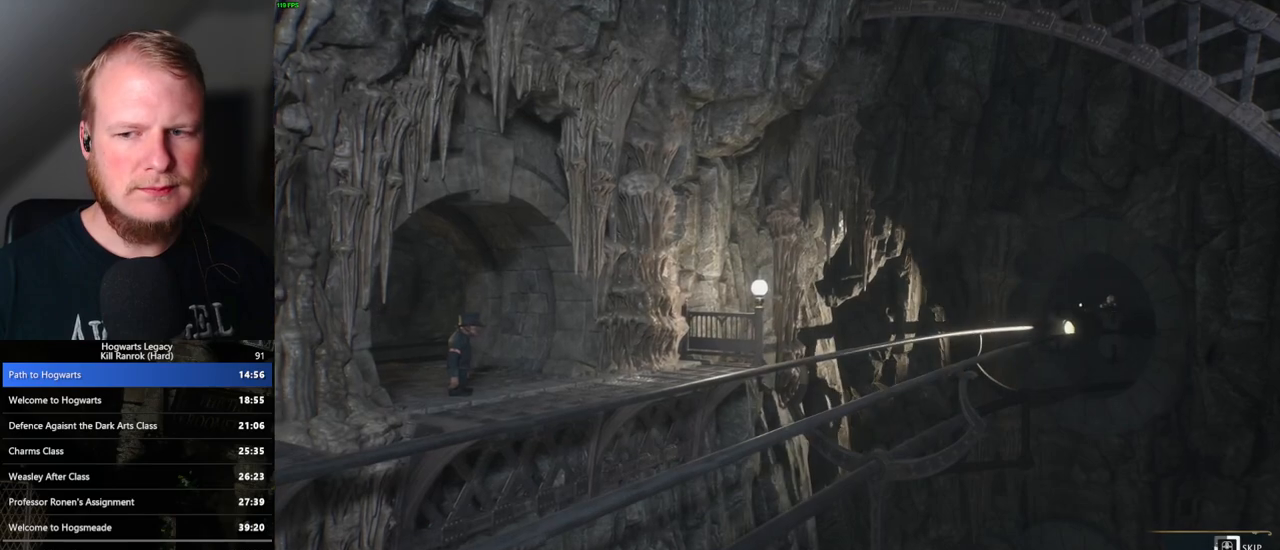
Gameplay with keyboard and mouse; each line is a JSON object with the keys and mouse buttons held at the frame after it. "events" lists presses ("down") and releases ("up") of ".", "/", "0", "1", "2", "3", "4", "5", "6", "7", "8", "9", "a", "alt_l", "alt_r", "b", "backslash", "backspace", "c", "caps_lock", "comma", "ctrl_l", "ctrl_r", "d", "e", "equals", "escape", "f", "f1", "f10", "f11", "f12", "f2", "f3", "f4", "f5", "f6", "f7", "f8", "f9", "g", "h", "i", "j", "k", "l", "lbracket", "m", "minus", "n", "o", "p", "q", "quote", "r", "rbracket", "return", "s", "semicolon", "shift_l", "shift_r", "space", "super_l", "super_r", "t", "tab", "tilde", "u", "v", "w", "x", "y", "z", "mouse_left", "mouse_wheel", "mouse_right", "mouse_mb4" and "mouse_mb5" between this image and that frame as [ms after this image, input, new state], when the widget could be followed in between. "mouse_left", "mouse_wheel", "mouse_right", "mouse_mb4", "mouse_mb5" = the "left", "wheel", "right", "mb4", "mb5" buttons of the "mouse" list. No other keys are recorded. "wheel" means that the mouse wheel is clicked or scrolled. Mouse movement is not recorded.
{"keys": ["q"], "mouse": [], "events": []}
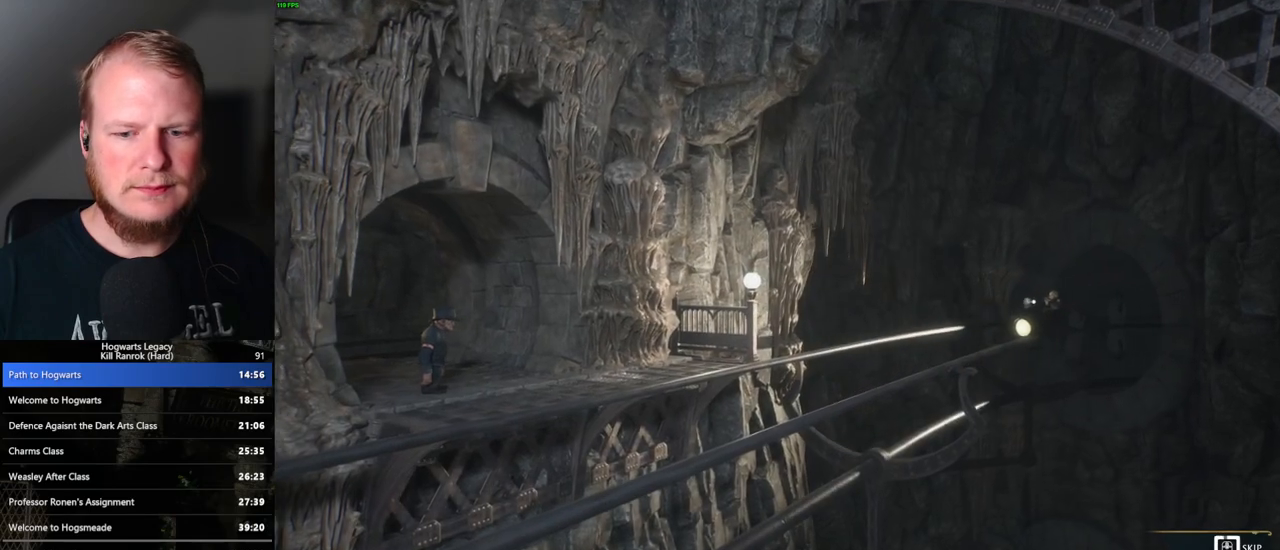
{"keys": ["q"], "mouse": [], "events": []}
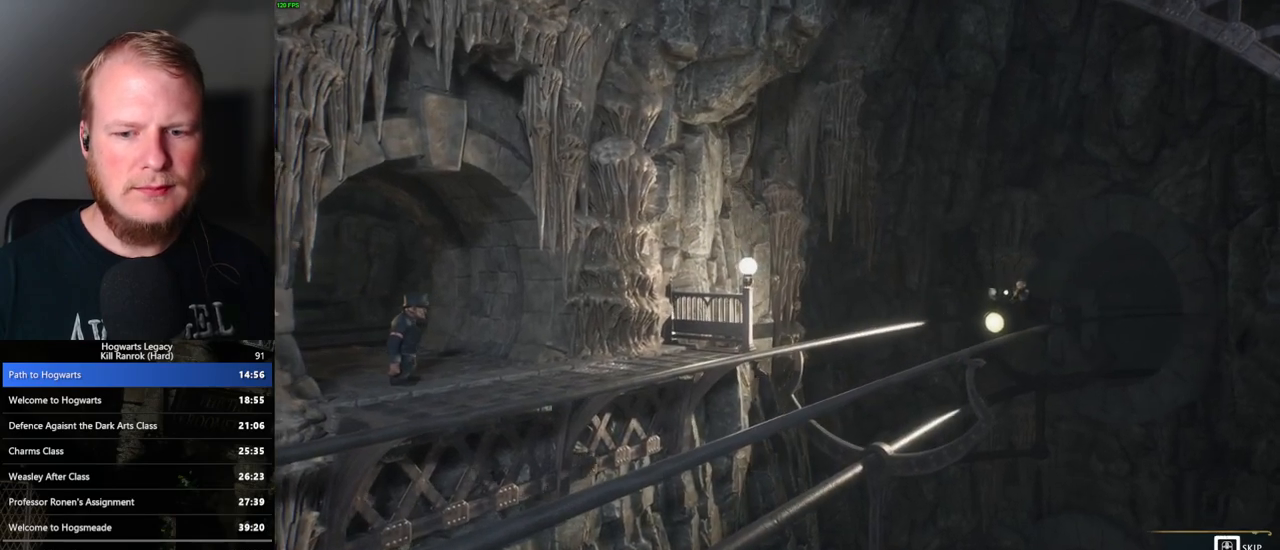
{"keys": ["q"], "mouse": [], "events": []}
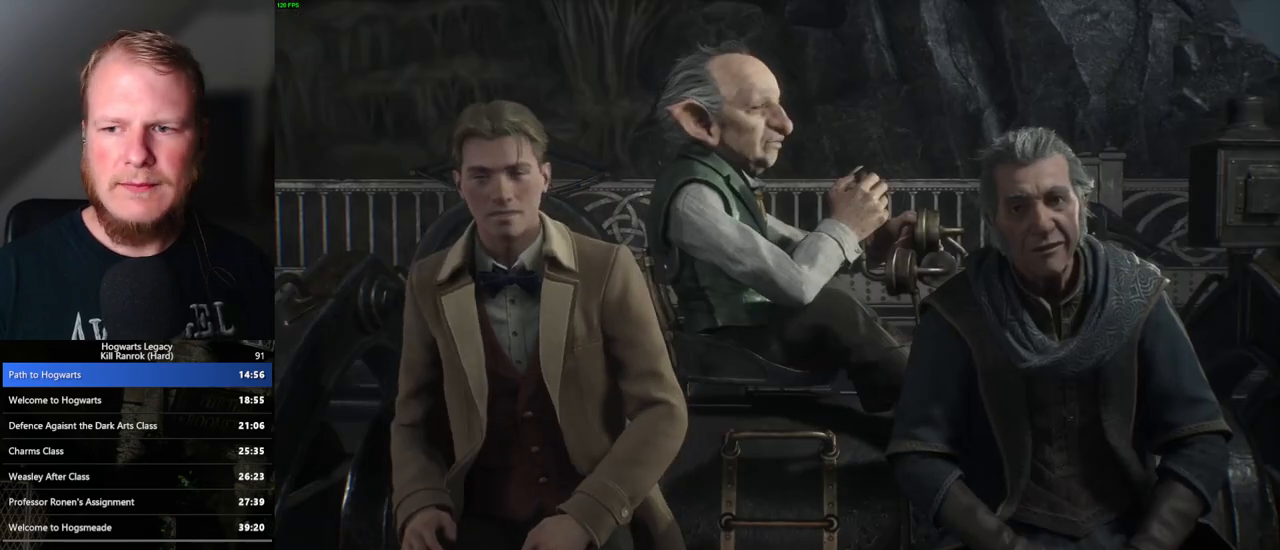
{"keys": [], "mouse": [], "events": [[183, "q", "up"]]}
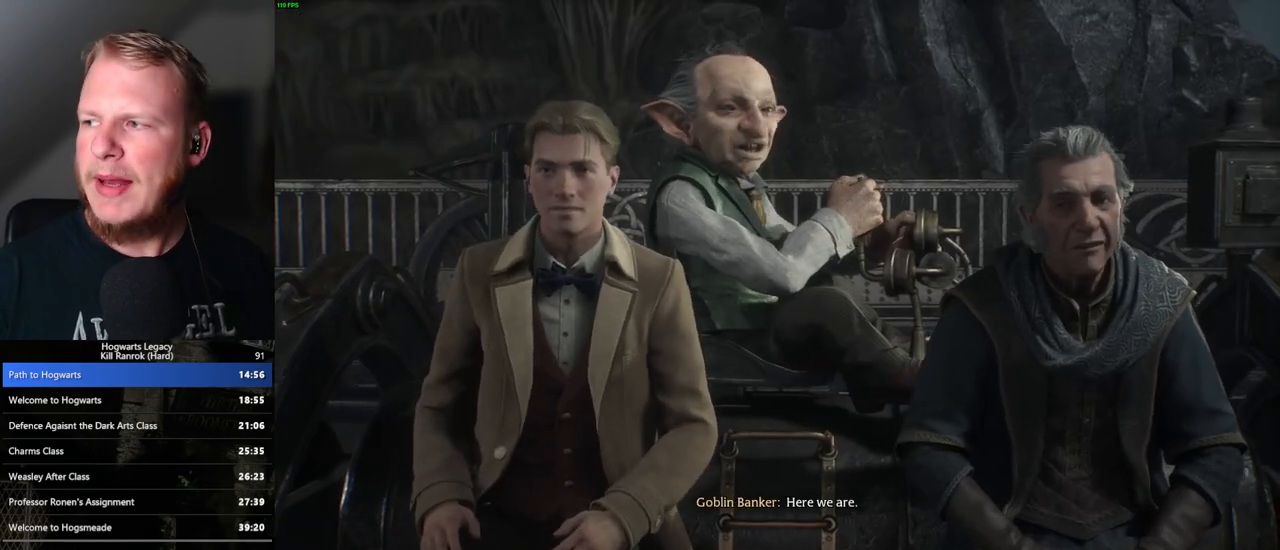
{"keys": [], "mouse": [], "events": []}
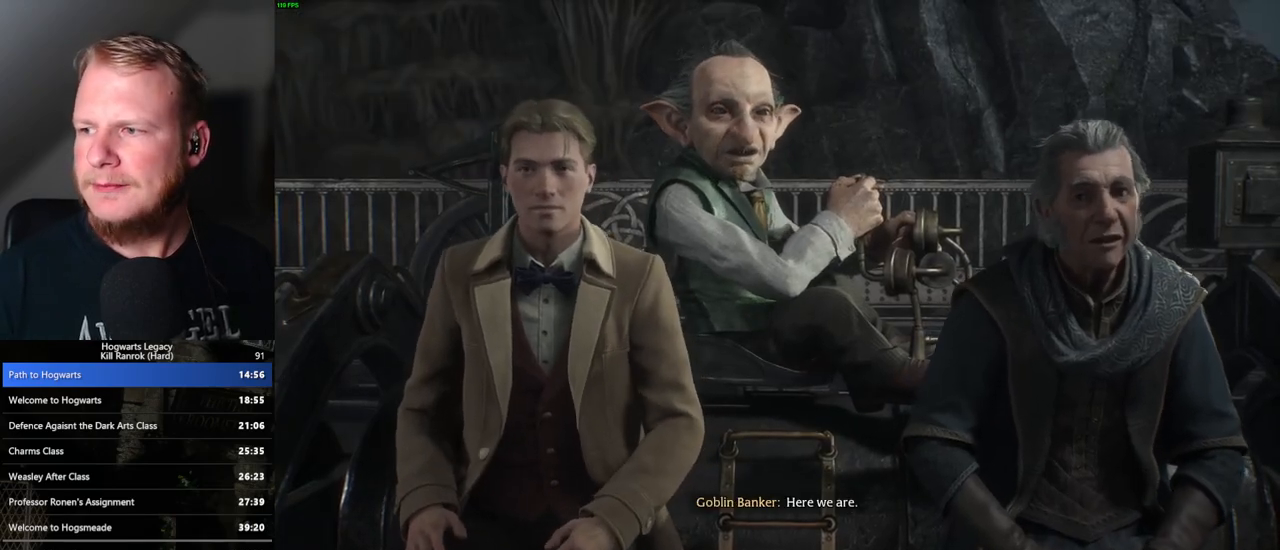
{"keys": [], "mouse": [], "events": []}
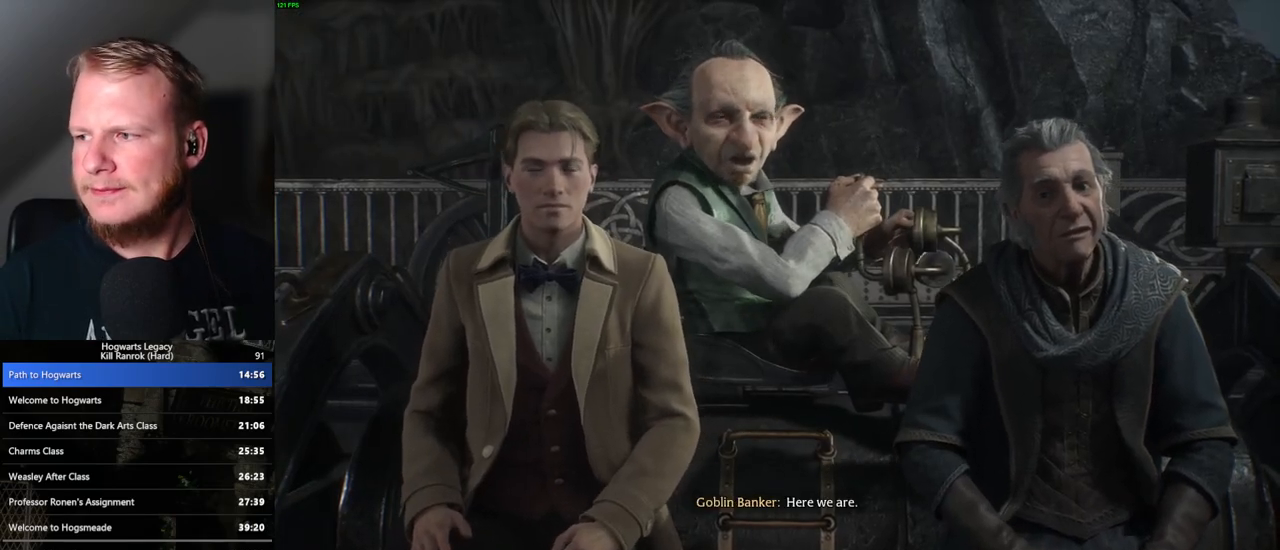
{"keys": [], "mouse": [], "events": []}
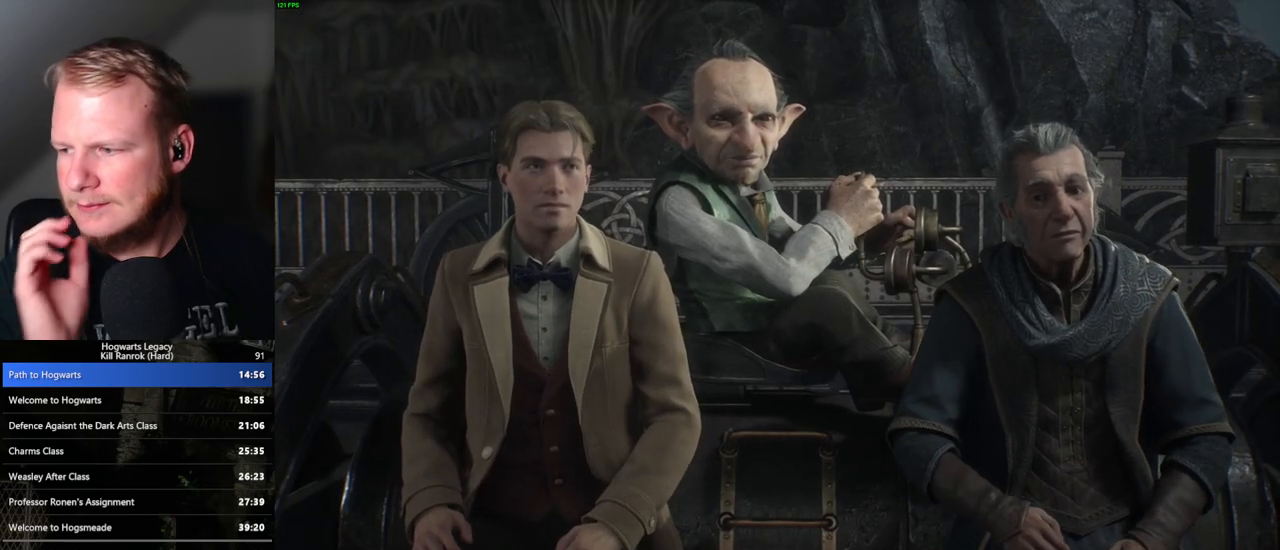
{"keys": [], "mouse": [], "events": []}
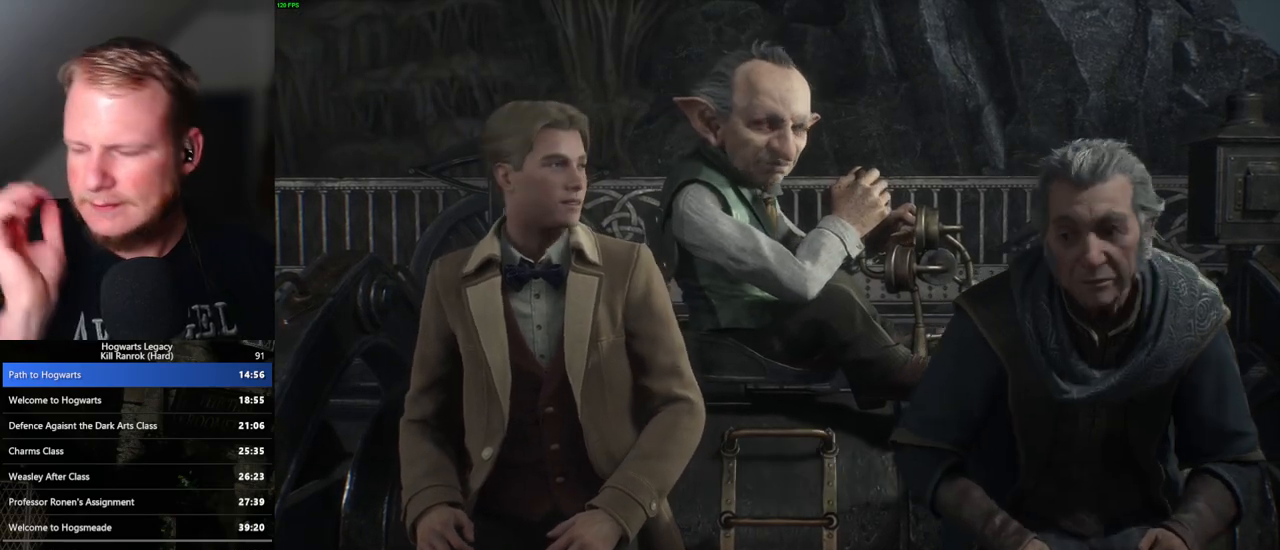
{"keys": [], "mouse": [], "events": []}
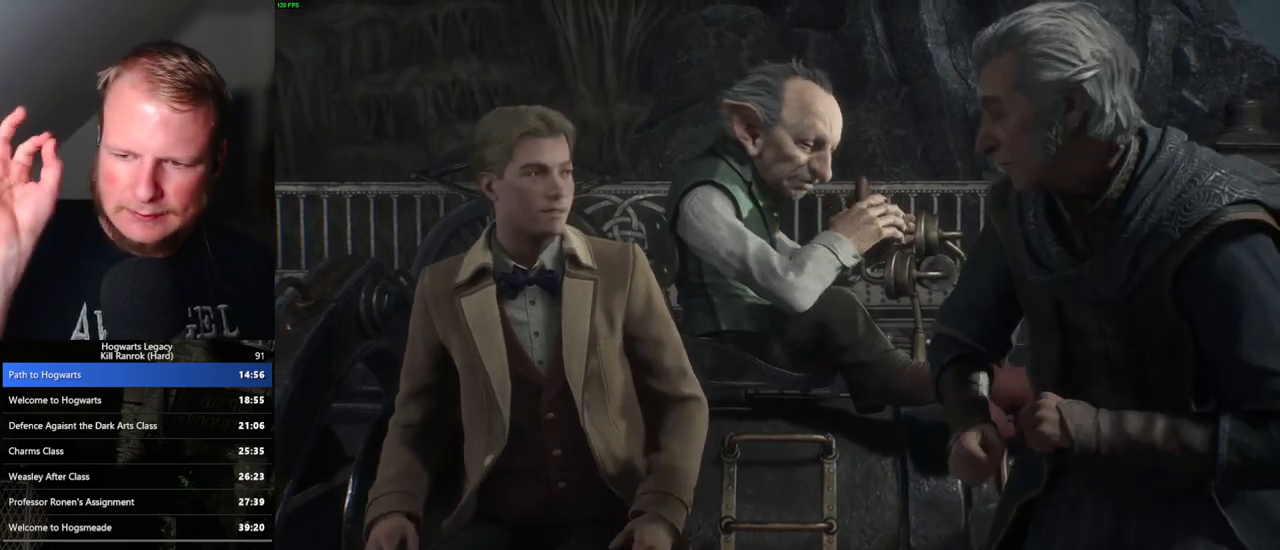
{"keys": [], "mouse": [], "events": []}
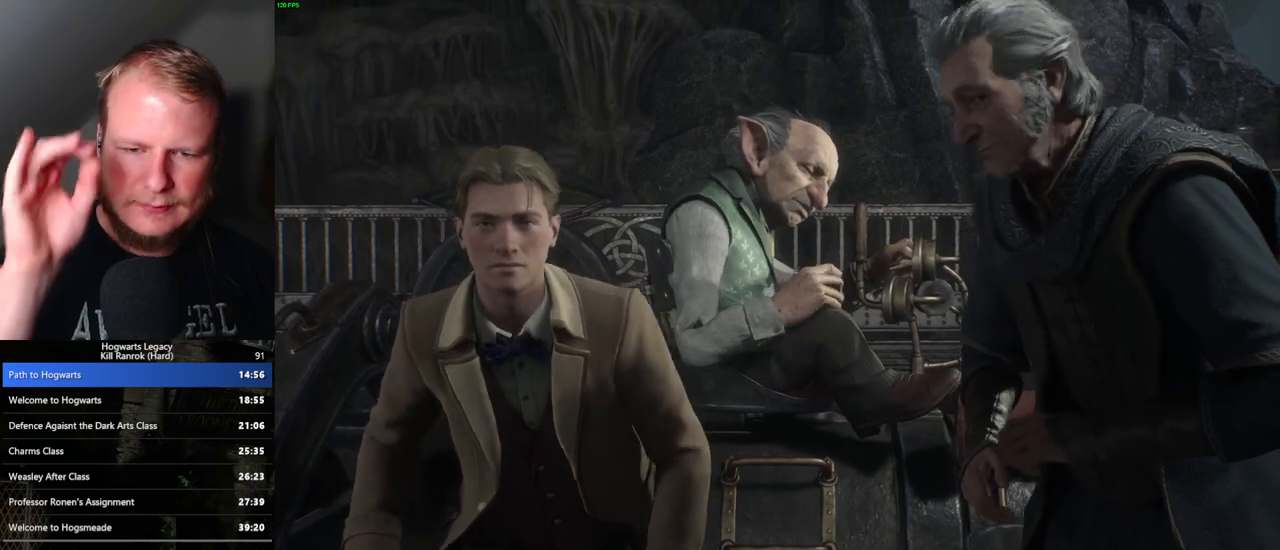
{"keys": [], "mouse": [], "events": []}
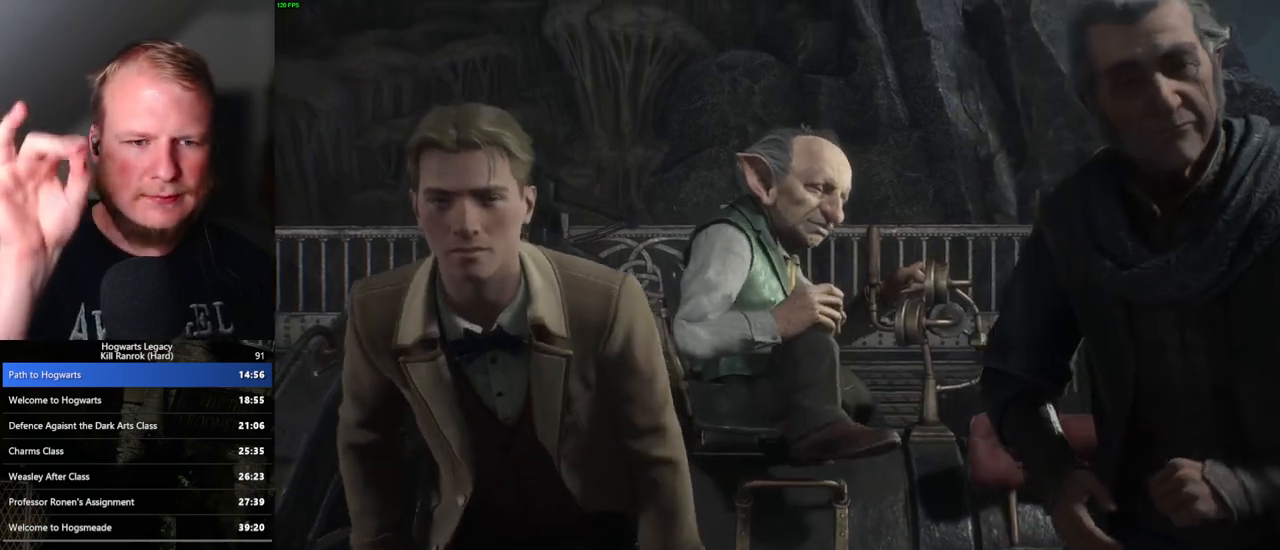
{"keys": [], "mouse": [], "events": []}
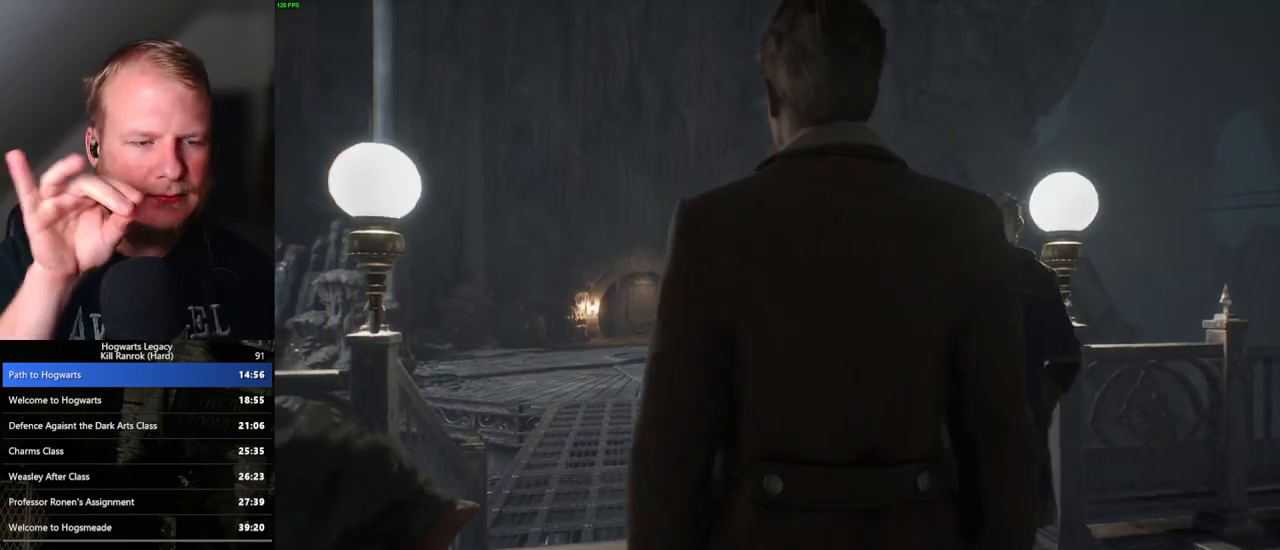
{"keys": [], "mouse": [], "events": []}
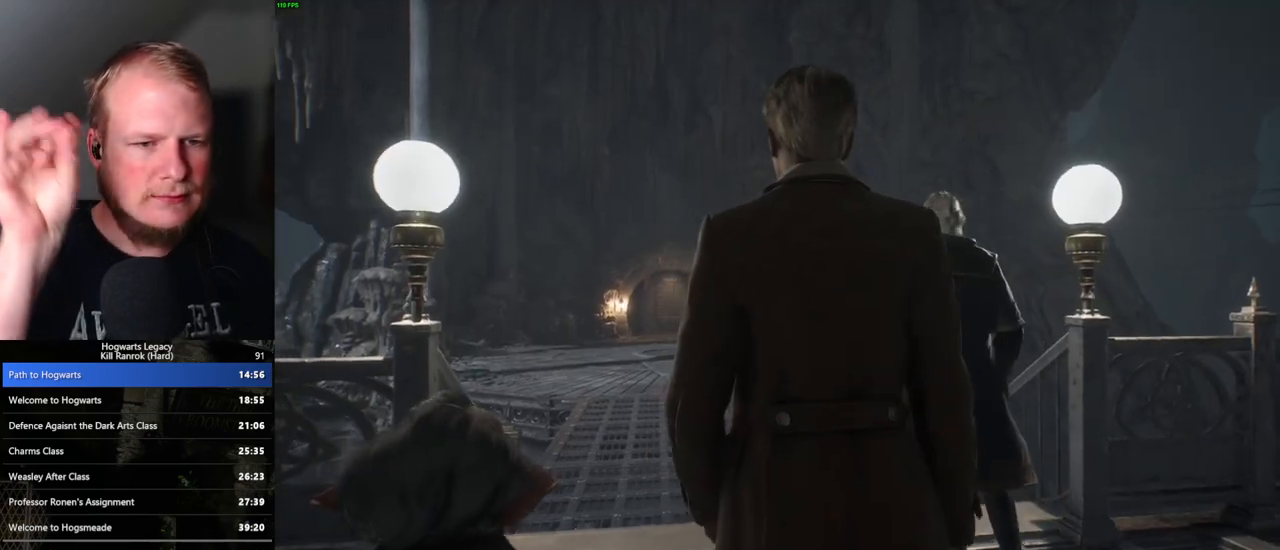
{"keys": [], "mouse": [], "events": []}
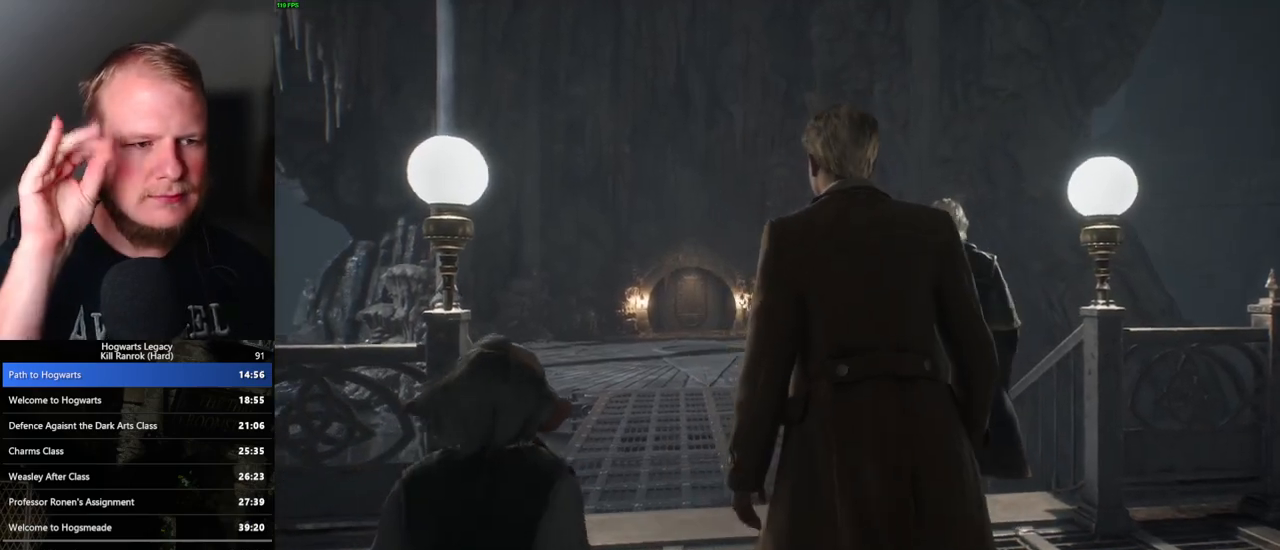
{"keys": [], "mouse": [], "events": [[100, "w", "down"], [383, "w", "up"]]}
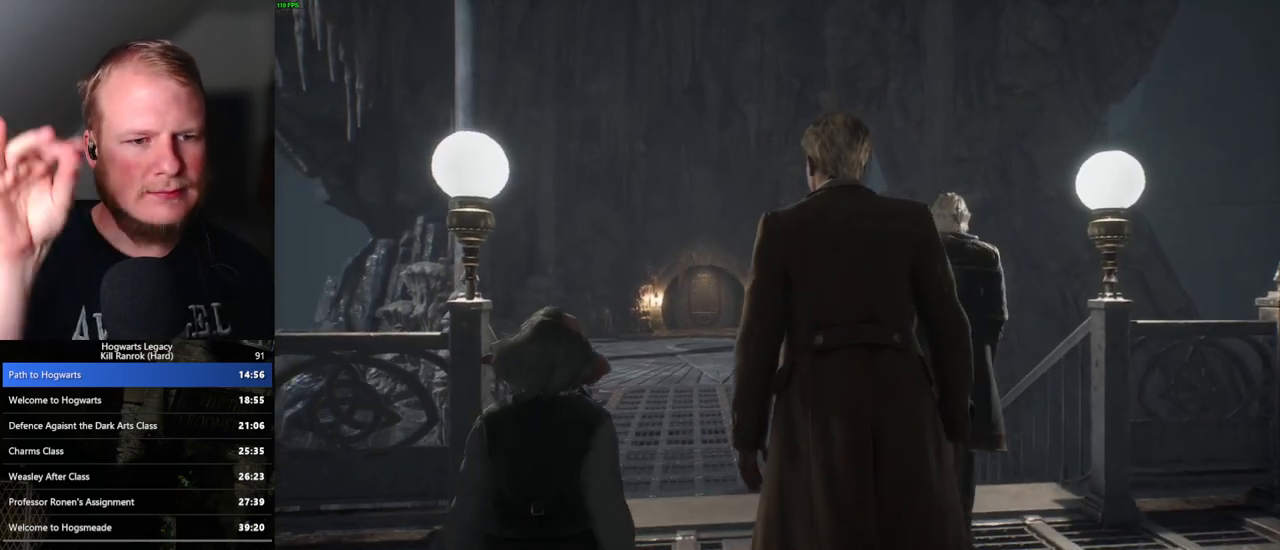
{"keys": [], "mouse": [], "events": []}
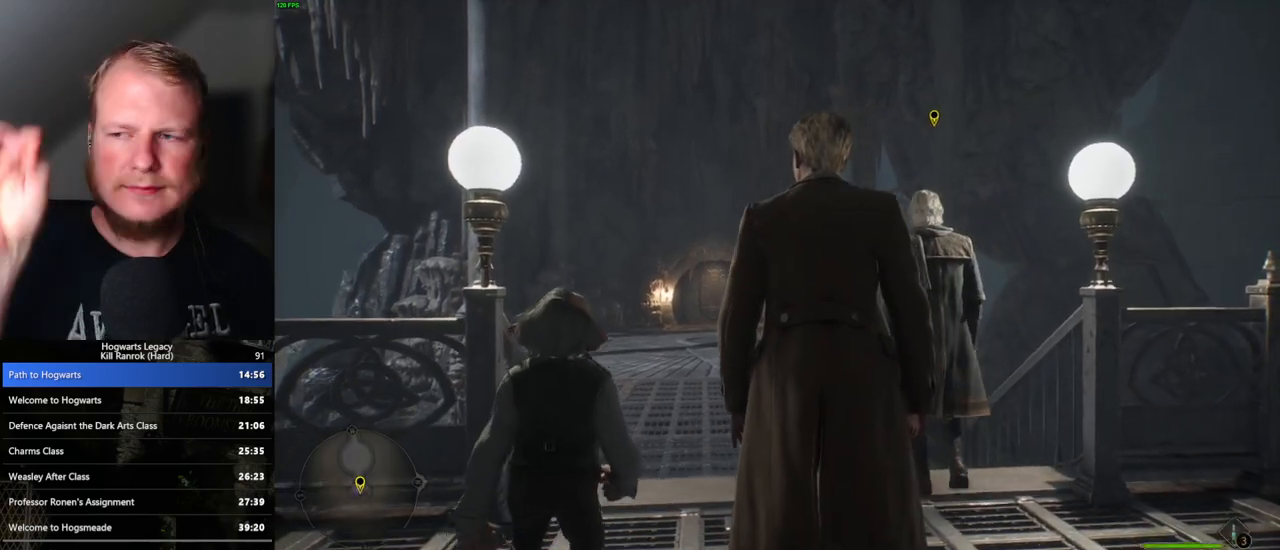
{"keys": [], "mouse": [], "events": []}
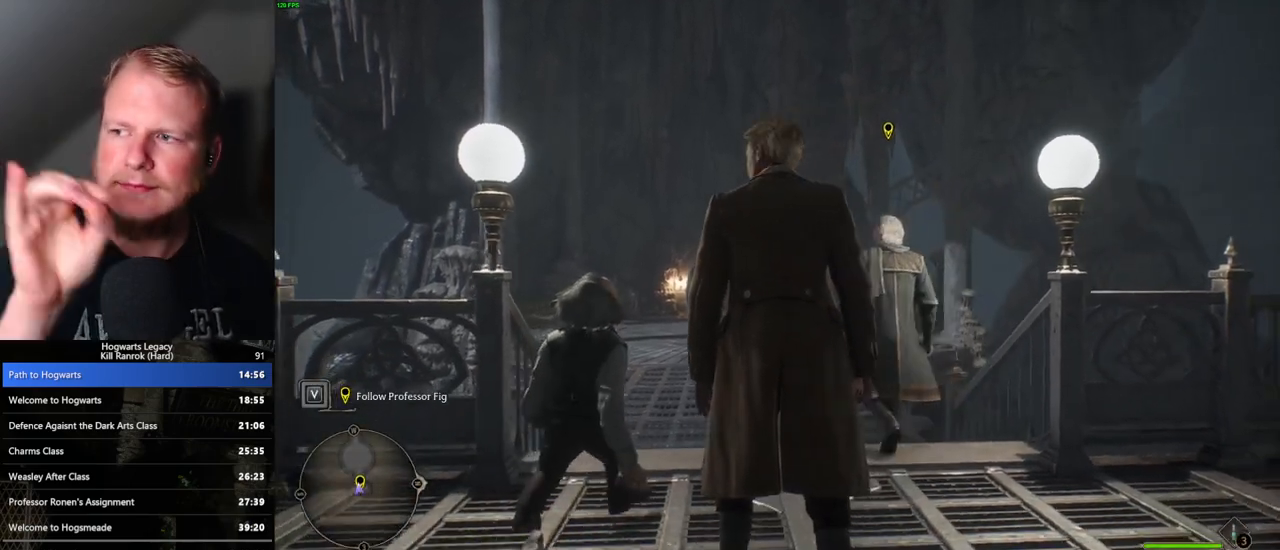
{"keys": [], "mouse": [], "events": []}
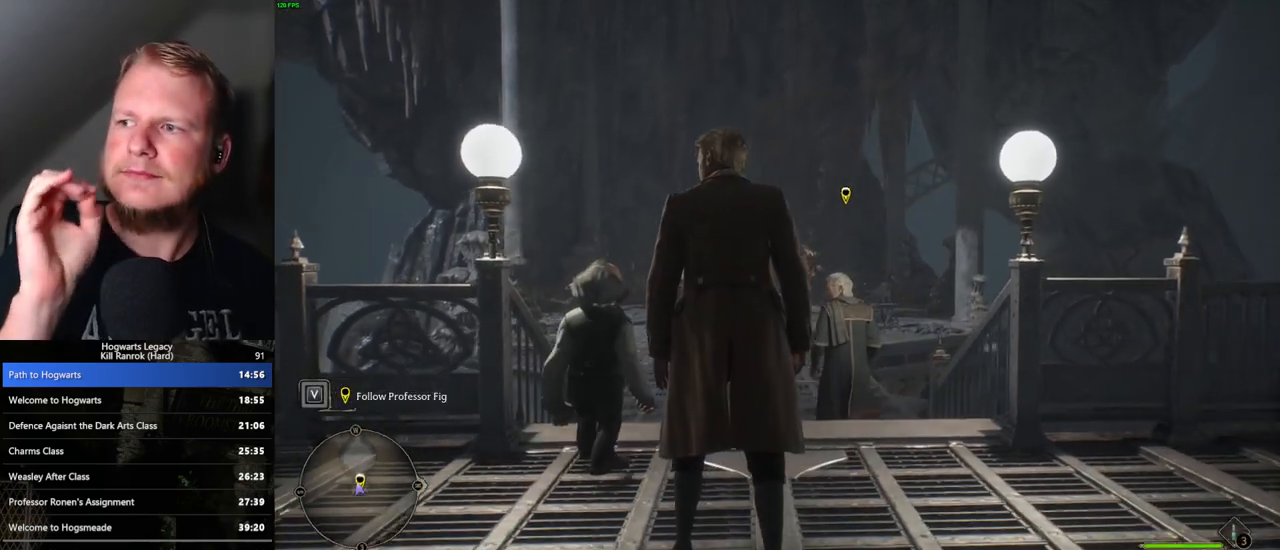
{"keys": [], "mouse": [], "events": []}
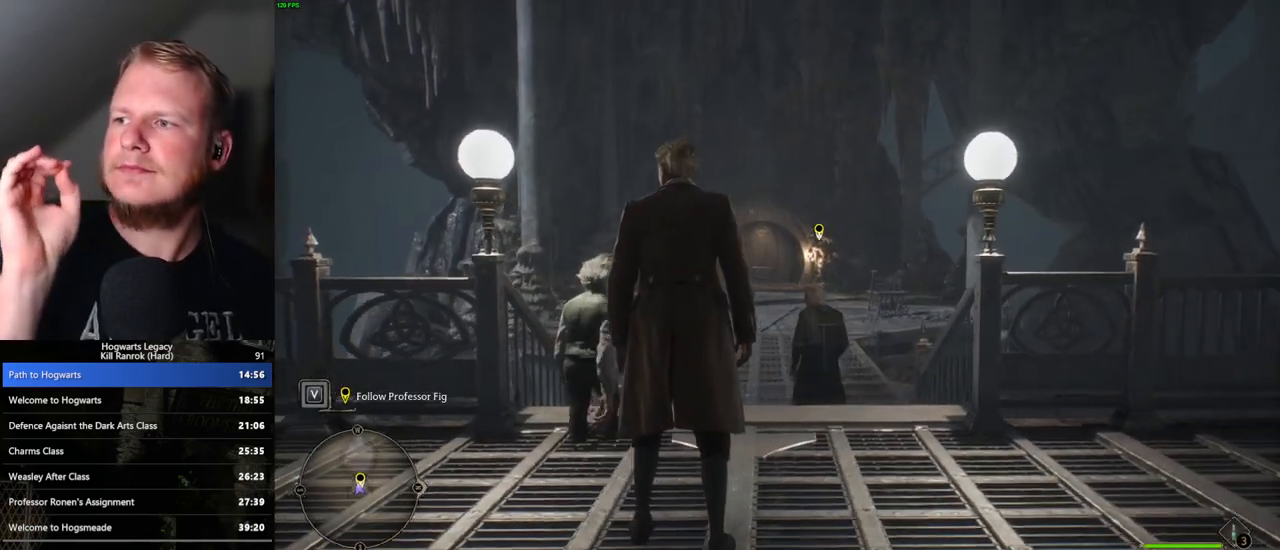
{"keys": [], "mouse": [], "events": []}
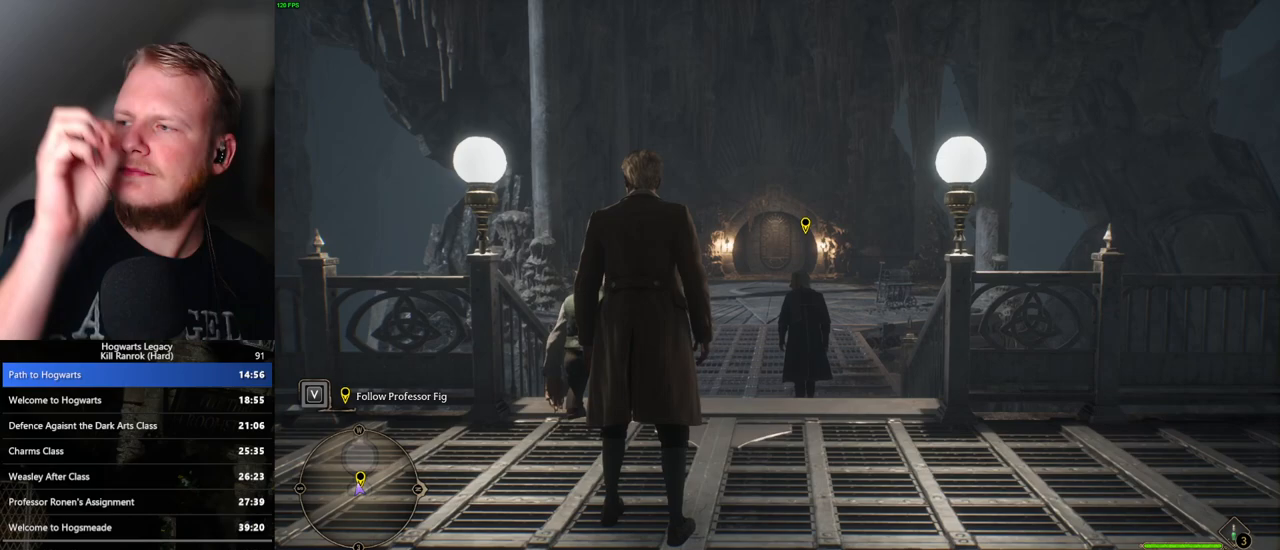
{"keys": [], "mouse": [], "events": []}
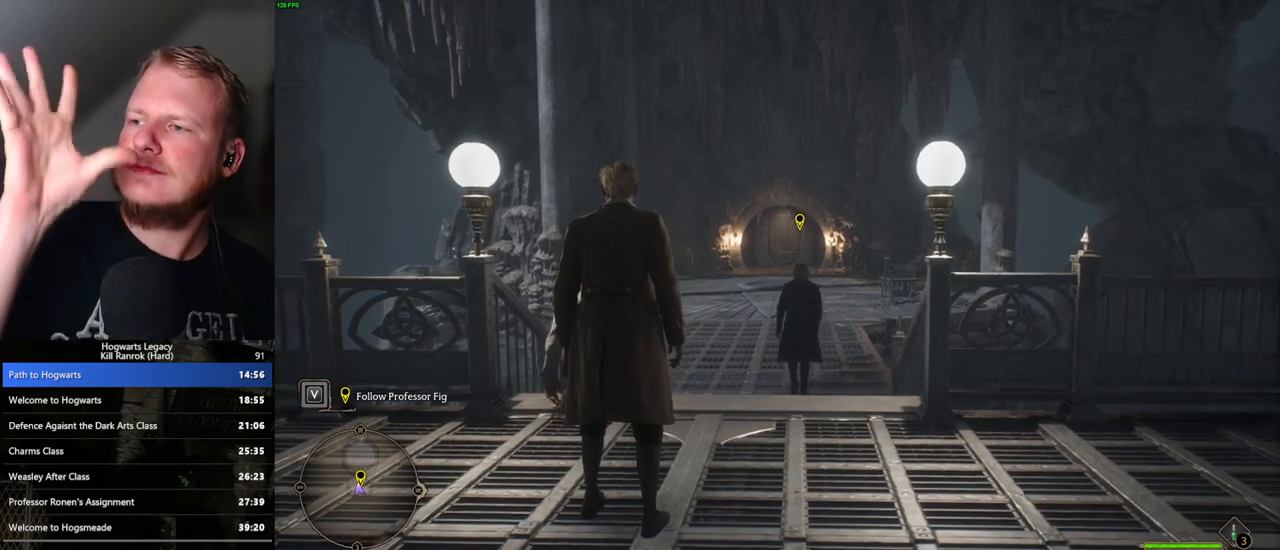
{"keys": ["w"], "mouse": [], "events": [[417, "w", "down"]]}